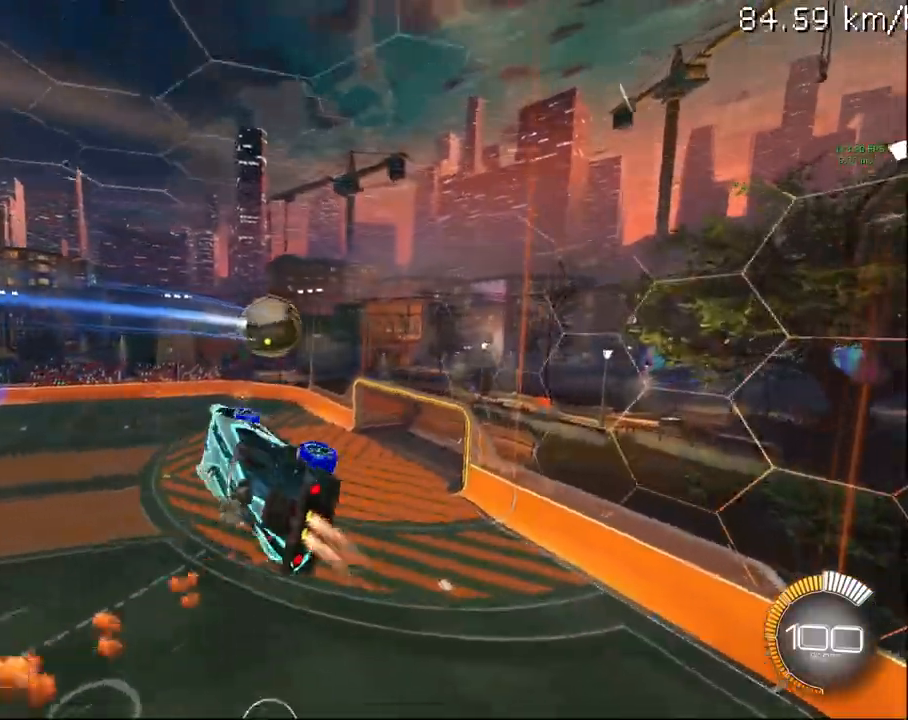
Gameplay with a controller (PlayStation layout); each line is a JSON object with the inputs held at the frame after it. "events" lists button and stick changes between this image and that frame as [ms after this image, input, new state], when the widget could be followed in between.
{"buttons": ["CIRCLE", "TRIANGLE", "R1", "R2"], "left_stick": "center", "right_stick": "center", "events": [[217, "left_stick", "left"], [417, "left_stick", "center"], [467, "TRIANGLE", "down"]]}
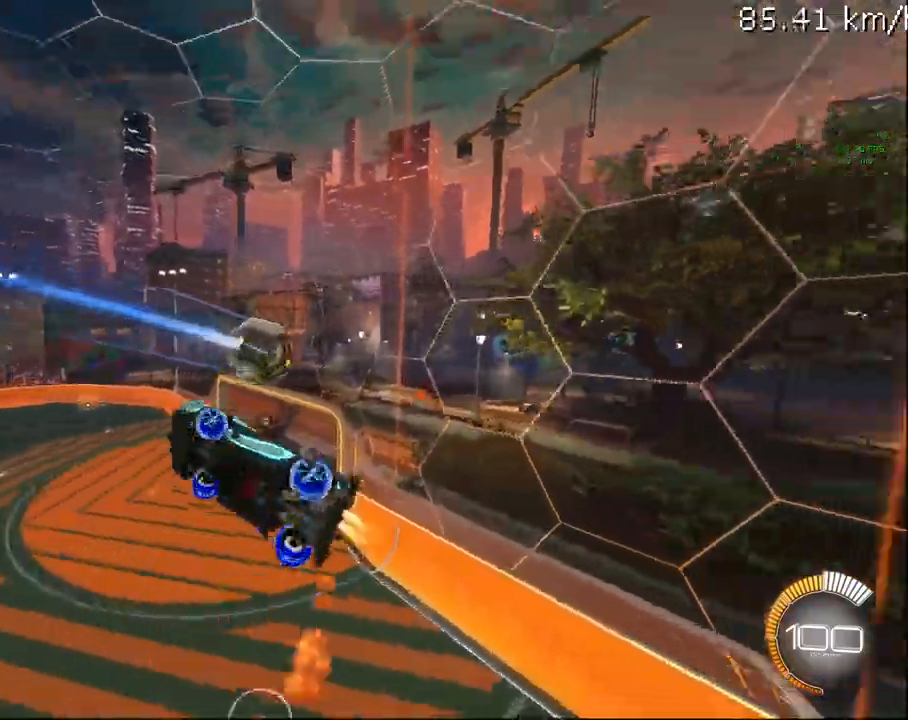
{"buttons": ["CIRCLE", "R2"], "left_stick": "up", "right_stick": "center", "events": [[67, "left_stick", "down"], [133, "TRIANGLE", "up"], [150, "left_stick", "down-left"], [367, "left_stick", "up-left"], [433, "R1", "up"], [433, "left_stick", "up"]]}
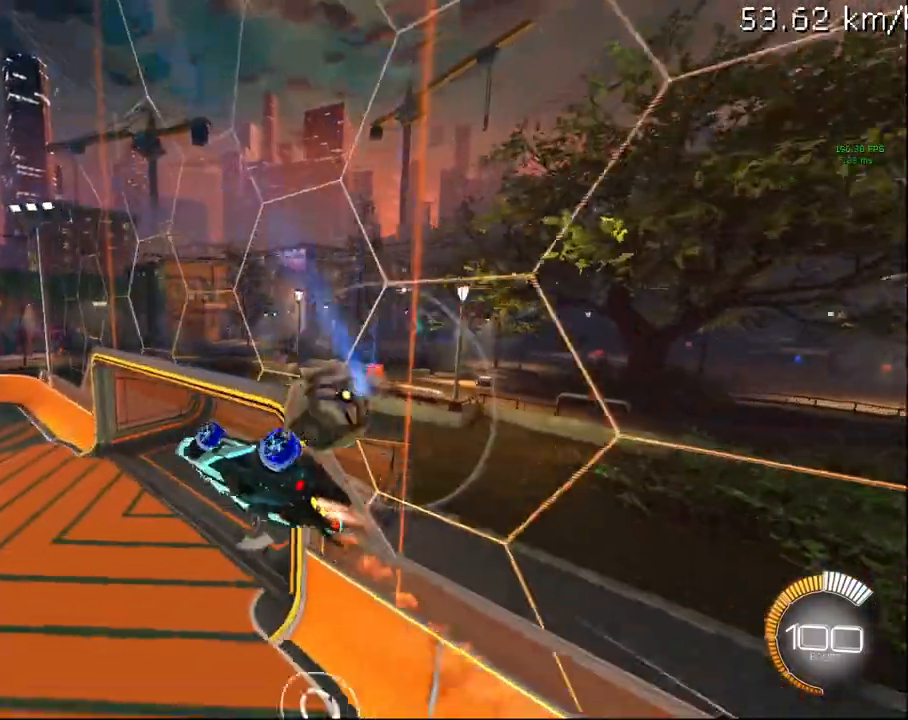
{"buttons": ["CIRCLE", "TRIANGLE", "R2"], "left_stick": "center", "right_stick": "center", "events": [[183, "left_stick", "center"], [500, "TRIANGLE", "down"]]}
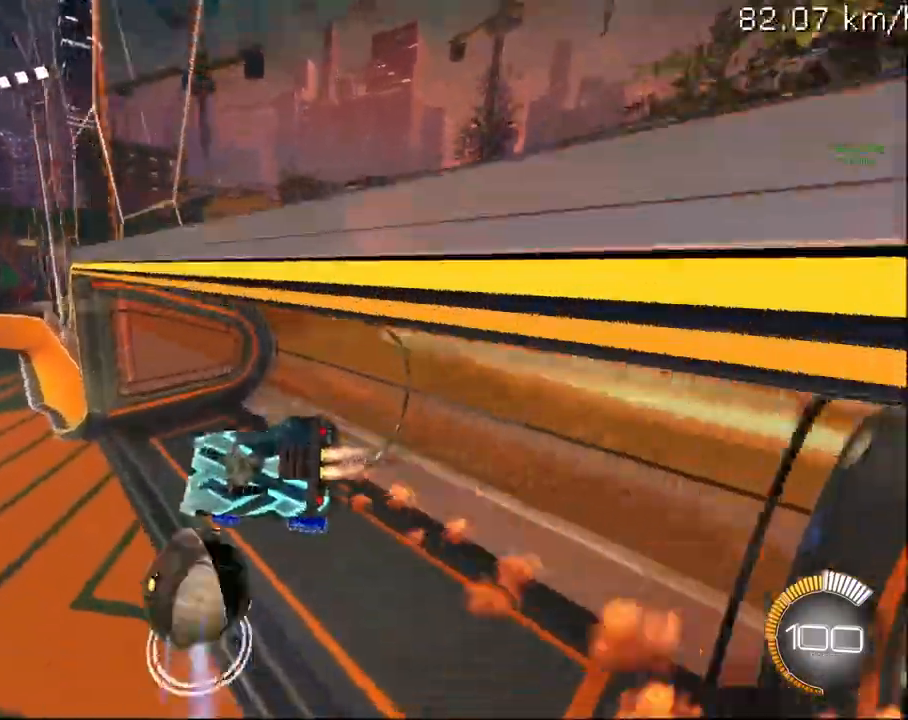
{"buttons": ["TRIANGLE", "R1", "R2"], "left_stick": "center", "right_stick": "center", "events": [[100, "TRIANGLE", "up"], [167, "R1", "down"], [233, "CIRCLE", "up"], [483, "TRIANGLE", "down"]]}
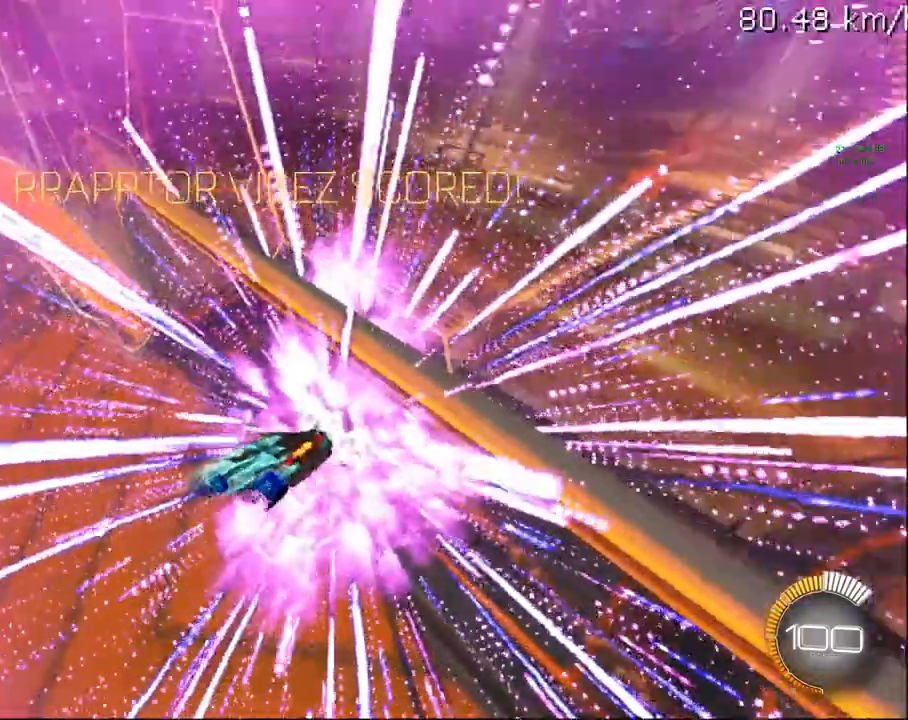
{"buttons": ["R1", "R2"], "left_stick": "up-left", "right_stick": "center", "events": [[83, "TRIANGLE", "up"], [100, "left_stick", "down-left"], [183, "left_stick", "up-left"]]}
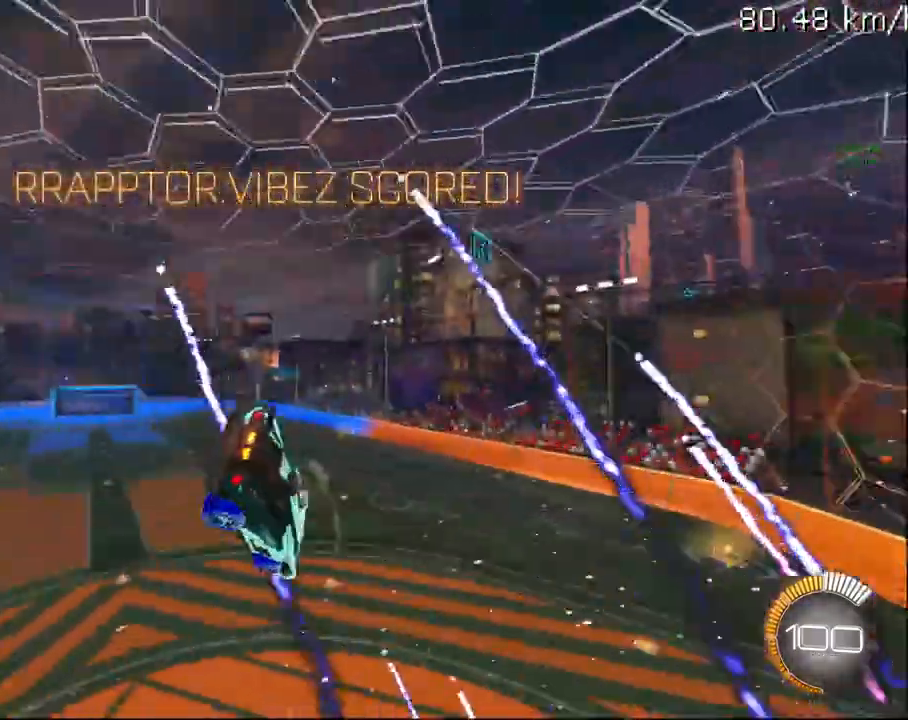
{"buttons": ["R2"], "left_stick": "center", "right_stick": "center", "events": [[17, "R1", "up"], [67, "left_stick", "center"], [317, "left_stick", "up-left"], [417, "left_stick", "center"]]}
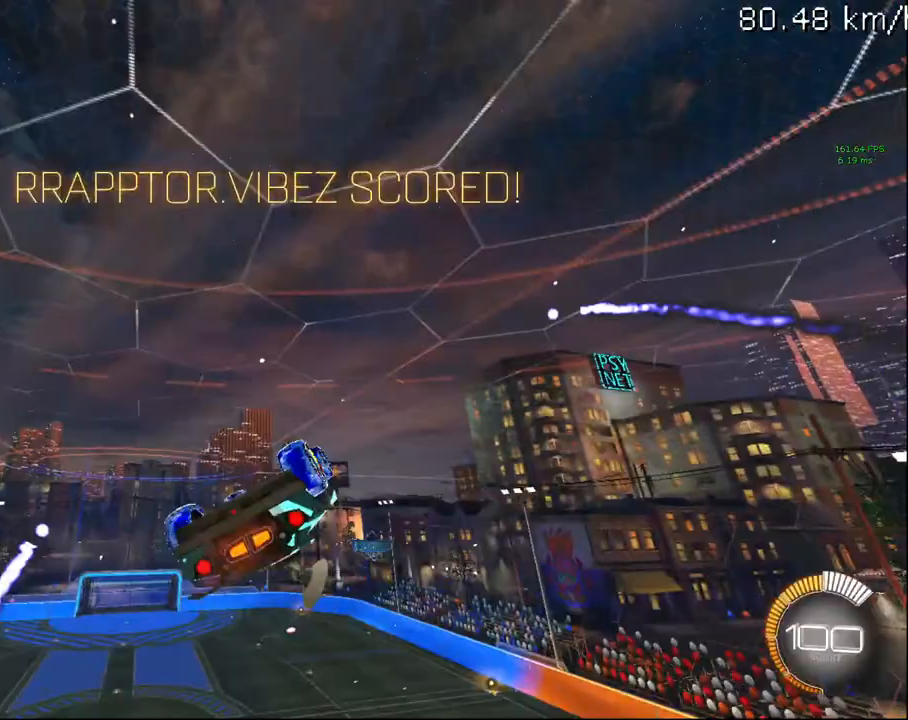
{"buttons": ["R2"], "left_stick": "up-right", "right_stick": "center", "events": [[183, "left_stick", "down"], [500, "left_stick", "up-right"]]}
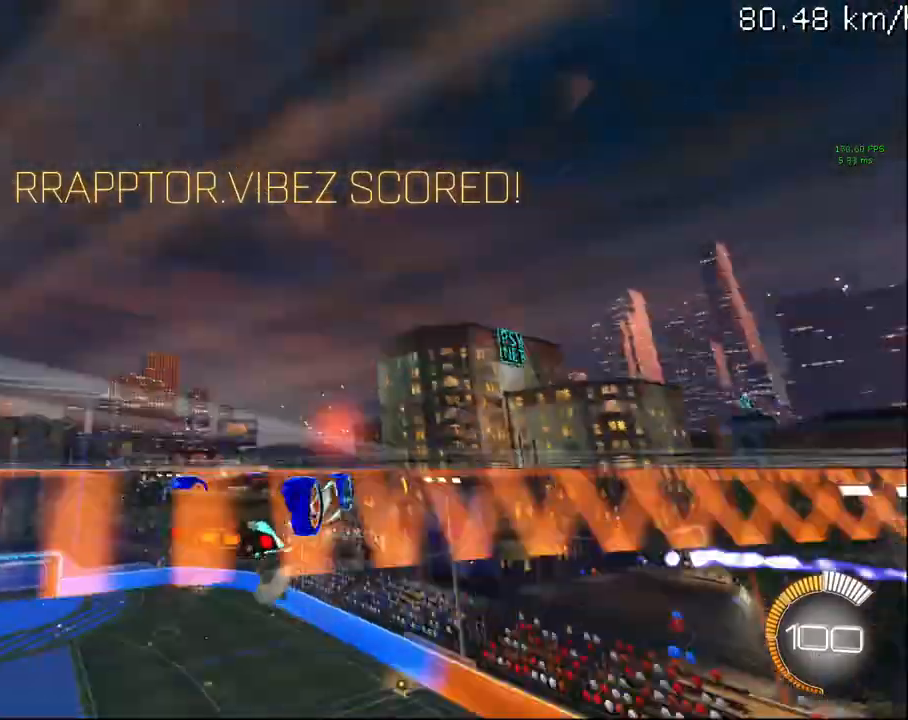
{"buttons": ["R2"], "left_stick": "up-right", "right_stick": "center", "events": [[50, "CROSS", "down"], [200, "CROSS", "up"]]}
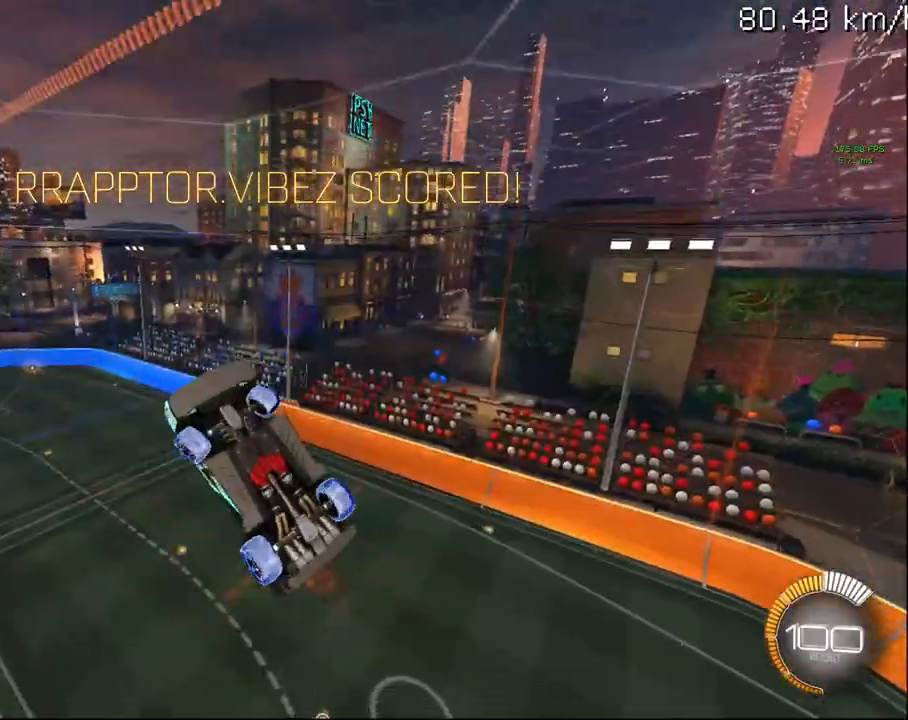
{"buttons": ["CROSS", "R2"], "left_stick": "down-right", "right_stick": "center", "events": [[233, "left_stick", "down-right"], [400, "CROSS", "down"]]}
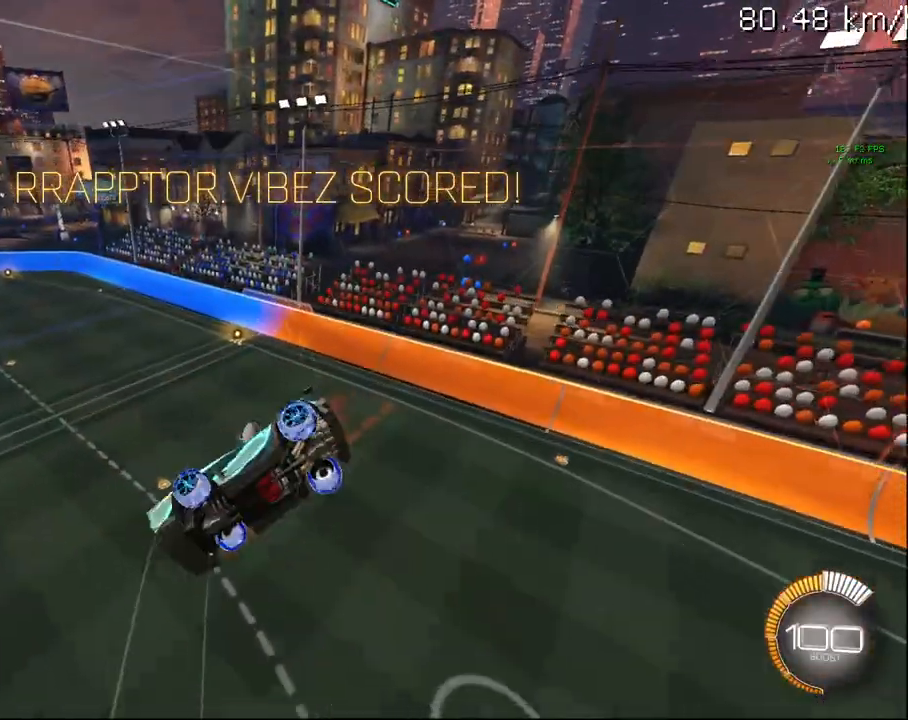
{"buttons": ["R2"], "left_stick": "up-right", "right_stick": "center", "events": [[167, "CROSS", "up"], [167, "left_stick", "up-right"], [250, "R1", "down"], [450, "R1", "up"]]}
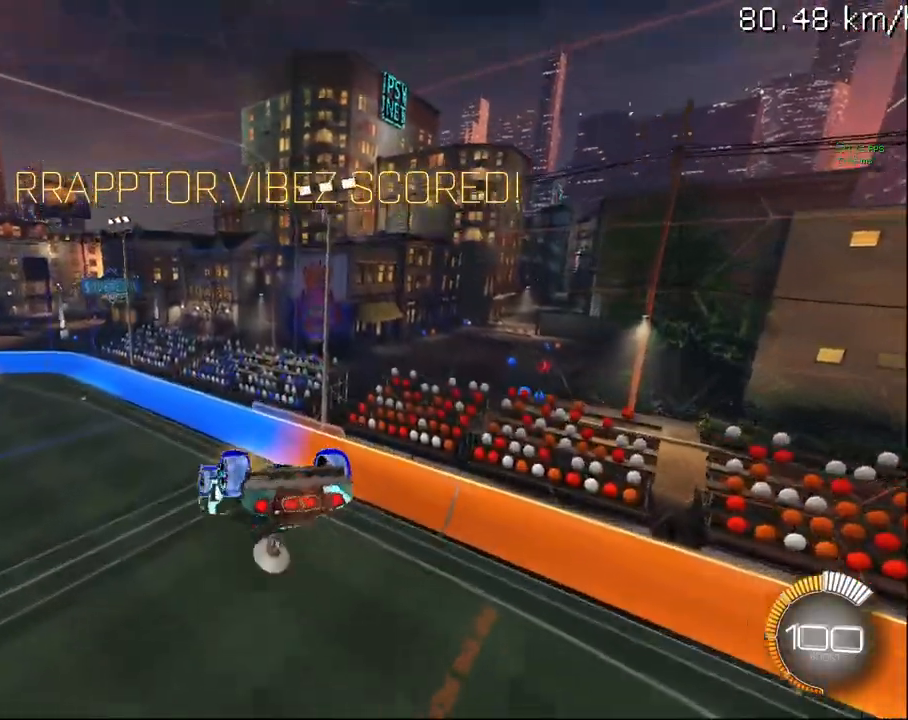
{"buttons": ["CIRCLE", "R2"], "left_stick": "center", "right_stick": "center", "events": [[133, "left_stick", "center"], [183, "SELECT", "down"], [333, "SELECT", "up"], [350, "CIRCLE", "down"]]}
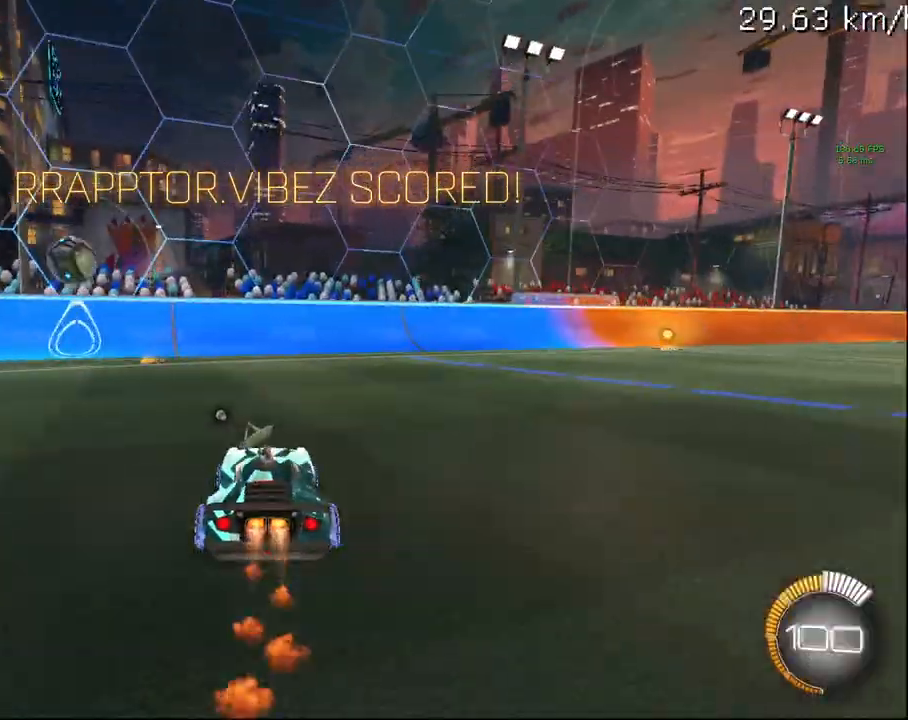
{"buttons": ["SELECT"], "left_stick": "center", "right_stick": "center", "events": [[150, "CIRCLE", "up"], [150, "TRIANGLE", "down"], [250, "TRIANGLE", "up"], [367, "R2", "up"], [467, "SELECT", "down"]]}
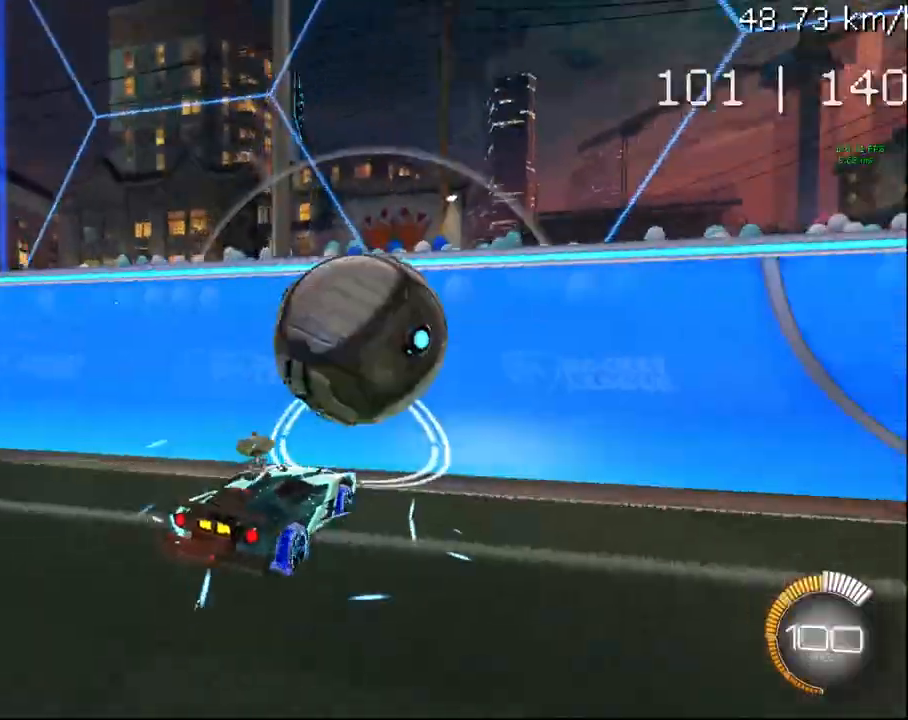
{"buttons": ["CIRCLE", "R2"], "left_stick": "center", "right_stick": "center", "events": [[117, "SELECT", "up"], [317, "CIRCLE", "down"], [333, "R2", "down"]]}
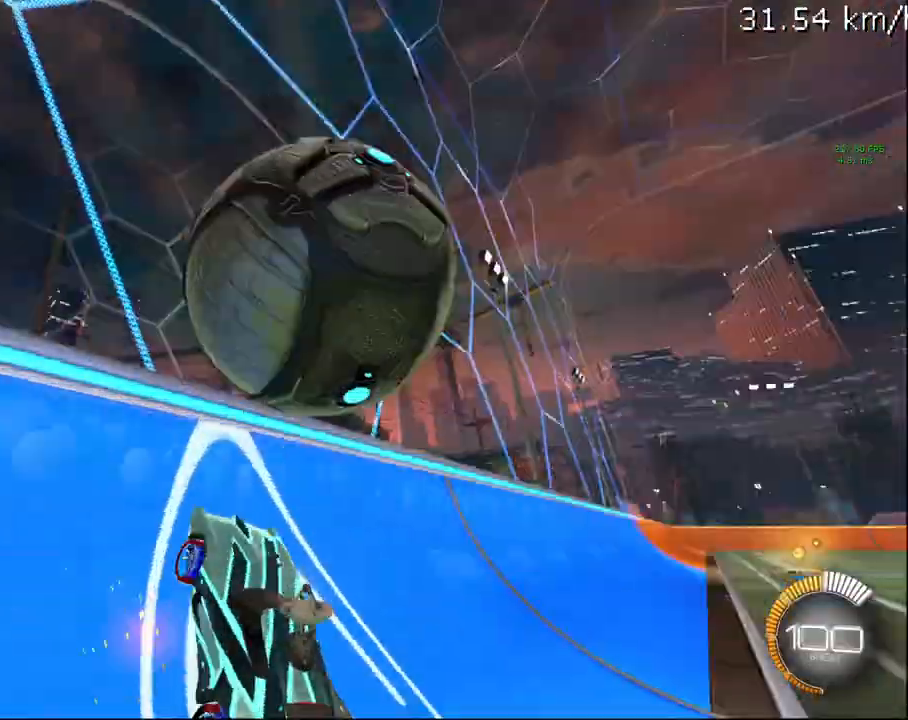
{"buttons": ["CIRCLE", "R1", "R2"], "left_stick": "down", "right_stick": "center", "events": [[117, "CIRCLE", "up"], [117, "L2", "down"], [117, "R2", "up"], [167, "CROSS", "down"], [217, "R1", "down"], [250, "R2", "down"], [267, "L2", "up"], [317, "CROSS", "up"], [367, "left_stick", "down"], [467, "CIRCLE", "down"]]}
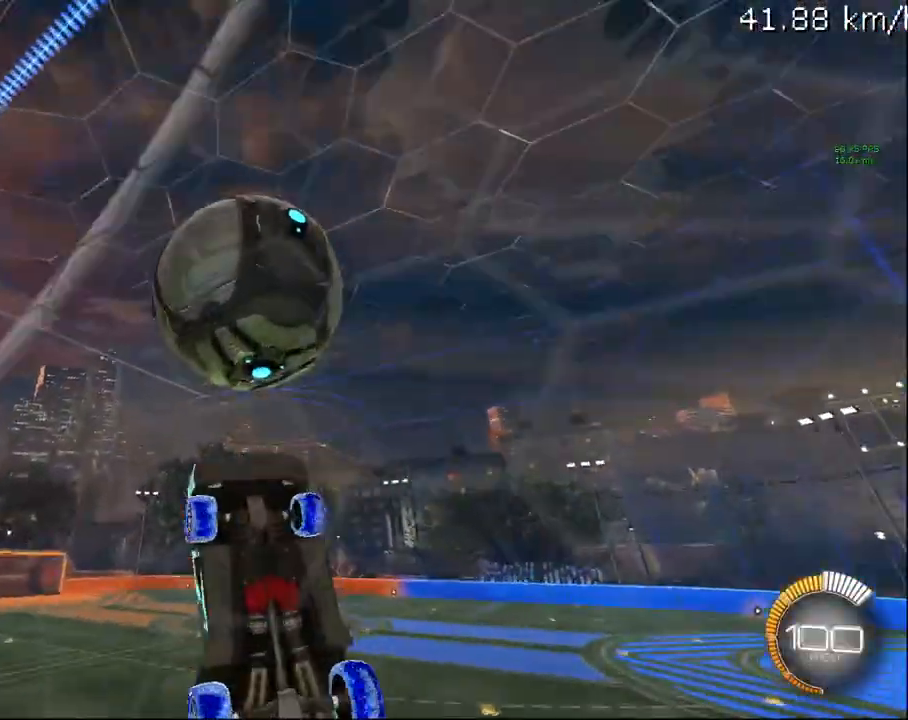
{"buttons": ["CIRCLE", "R2"], "left_stick": "down-right", "right_stick": "center", "events": [[67, "left_stick", "center"], [167, "left_stick", "down"], [333, "left_stick", "down-right"], [483, "R1", "up"]]}
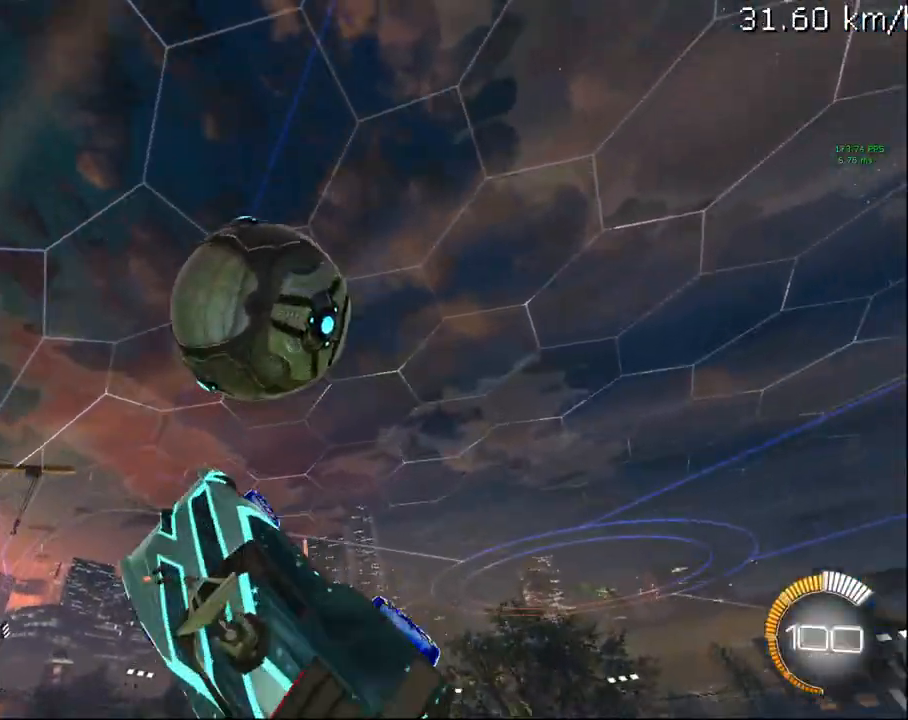
{"buttons": ["CIRCLE", "R2"], "left_stick": "right", "right_stick": "center", "events": [[350, "left_stick", "center"], [483, "left_stick", "right"]]}
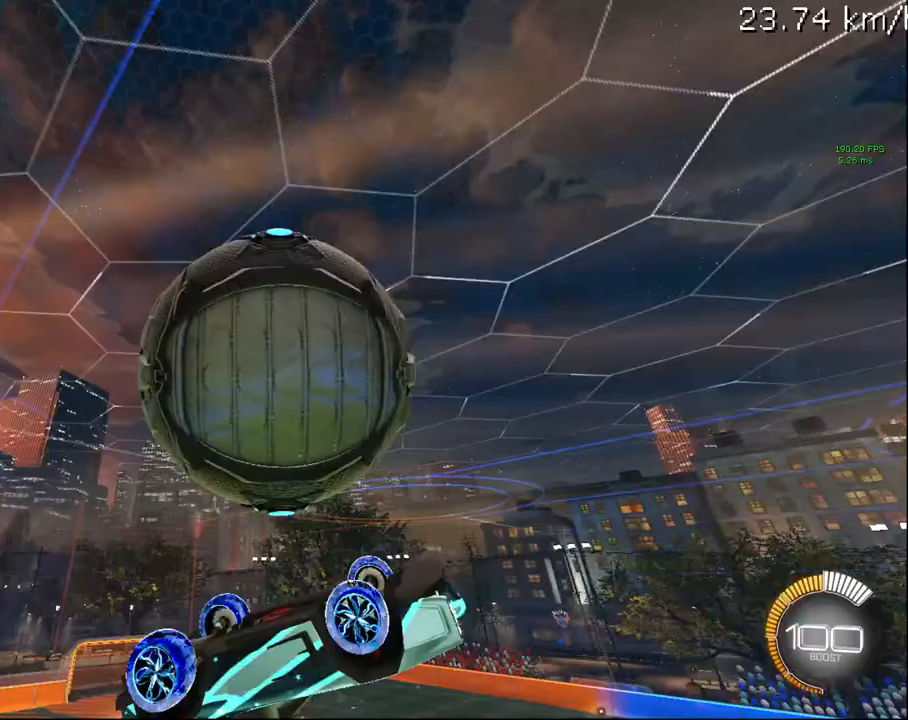
{"buttons": ["R1", "R2"], "left_stick": "down-right", "right_stick": "center", "events": [[67, "CIRCLE", "up"], [283, "R1", "down"], [450, "left_stick", "down-right"]]}
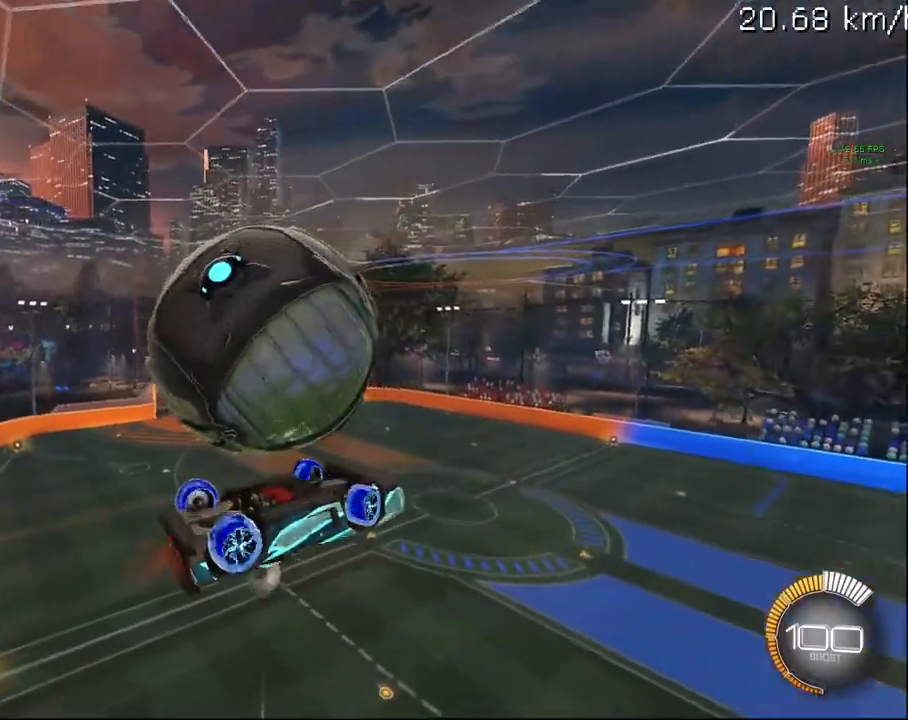
{"buttons": ["CIRCLE", "R2"], "left_stick": "center", "right_stick": "center", "events": [[183, "left_stick", "down-left"], [400, "left_stick", "center"], [433, "CIRCLE", "down"], [500, "R1", "up"]]}
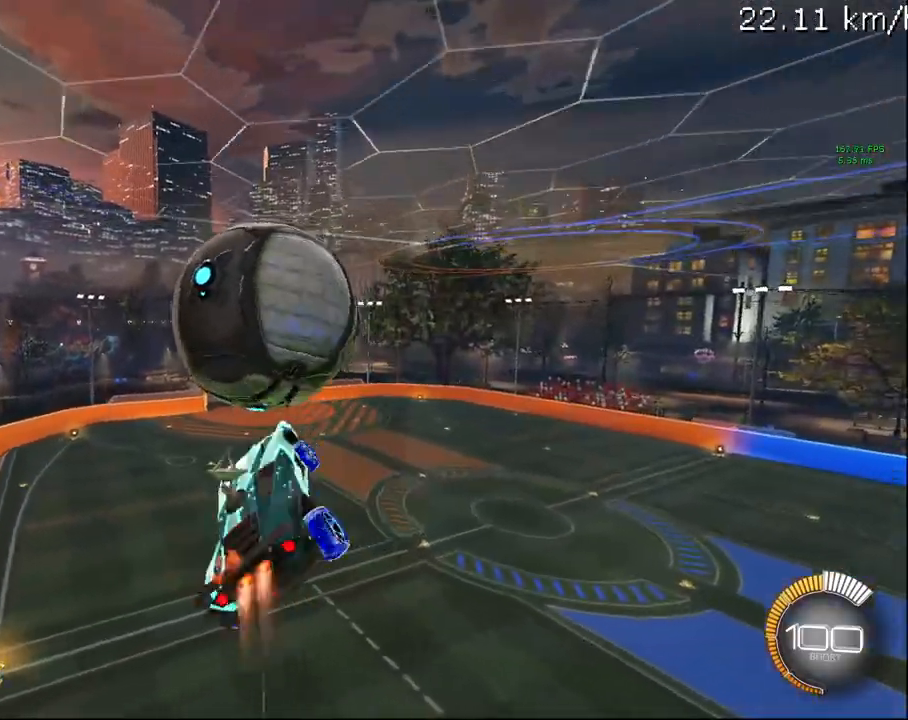
{"buttons": [], "left_stick": "down", "right_stick": "center", "events": [[17, "left_stick", "down"], [200, "CIRCLE", "up"], [417, "R2", "up"]]}
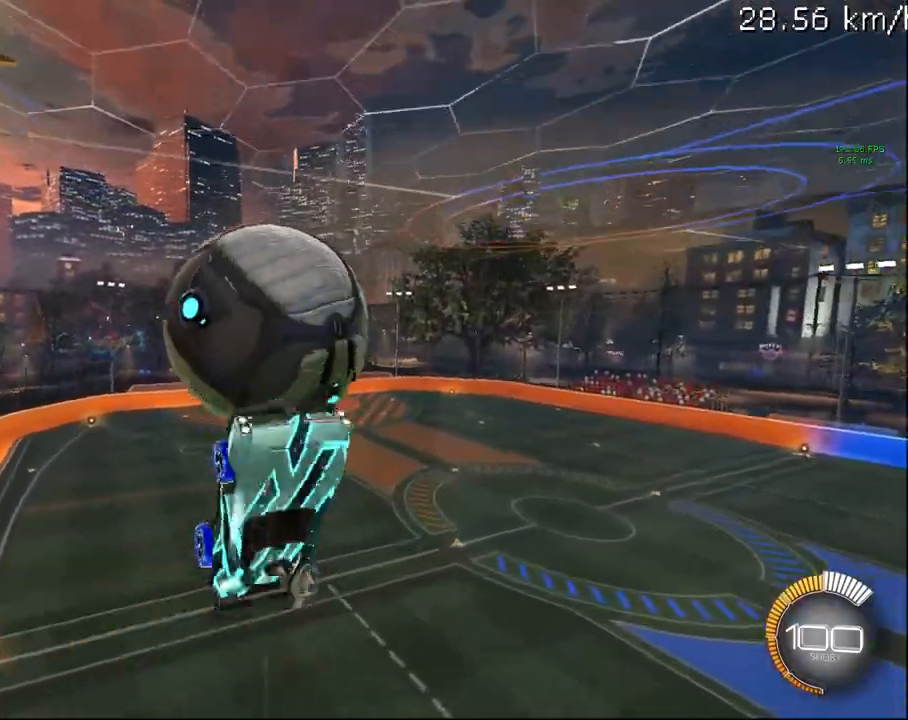
{"buttons": ["CROSS", "R2"], "left_stick": "down", "right_stick": "center", "events": [[317, "R2", "down"], [383, "CROSS", "down"]]}
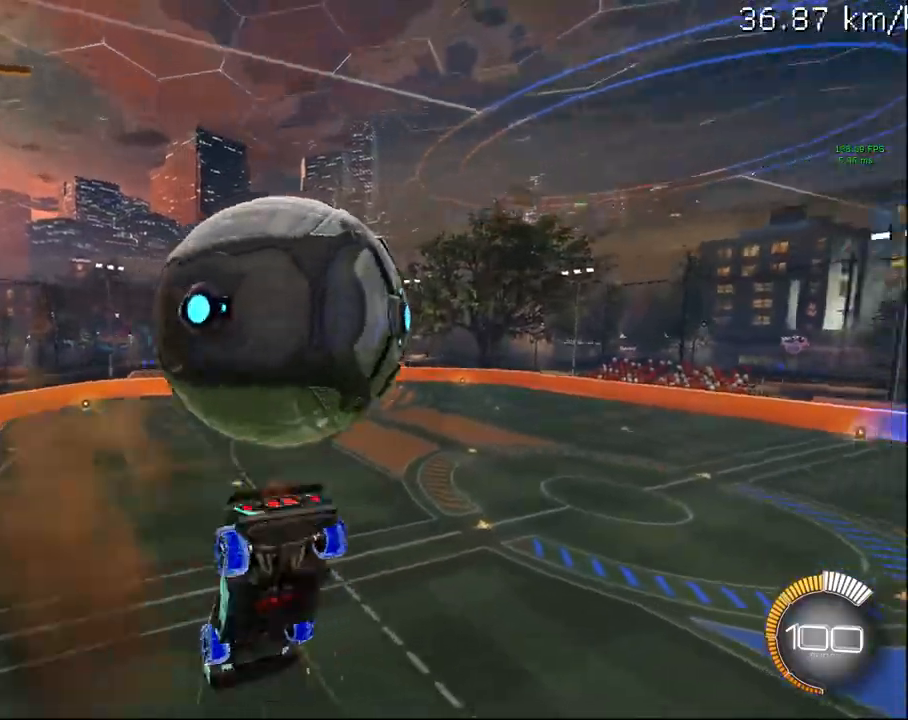
{"buttons": ["R2"], "left_stick": "center", "right_stick": "center", "events": [[67, "CROSS", "up"], [467, "left_stick", "center"]]}
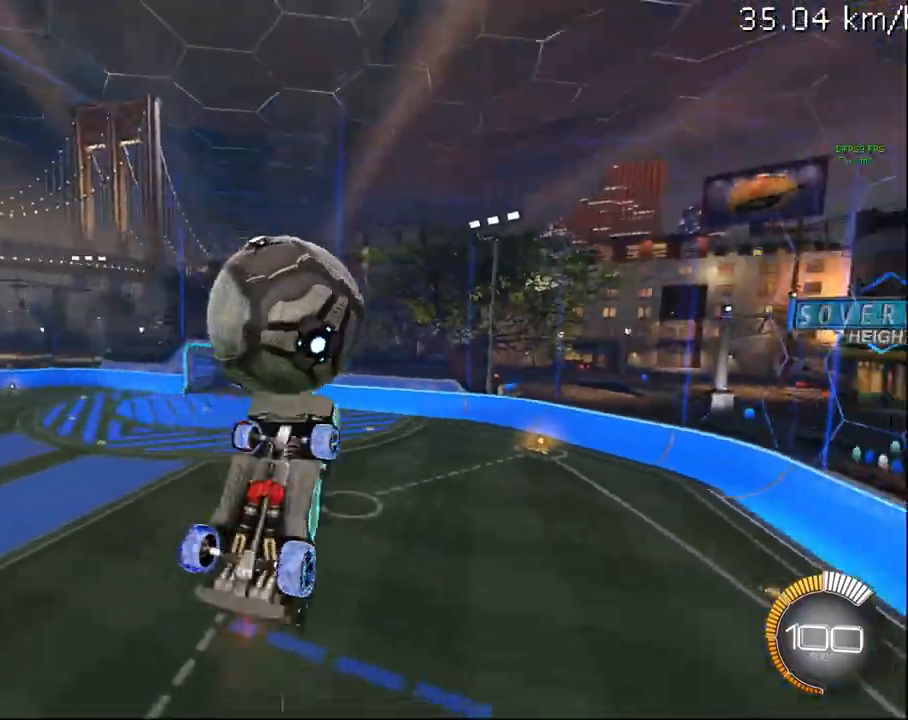
{"buttons": ["CIRCLE", "R2"], "left_stick": "center", "right_stick": "center", "events": [[67, "SELECT", "down"], [83, "R2", "up"], [183, "CIRCLE", "down"], [183, "R2", "down"], [183, "SELECT", "up"]]}
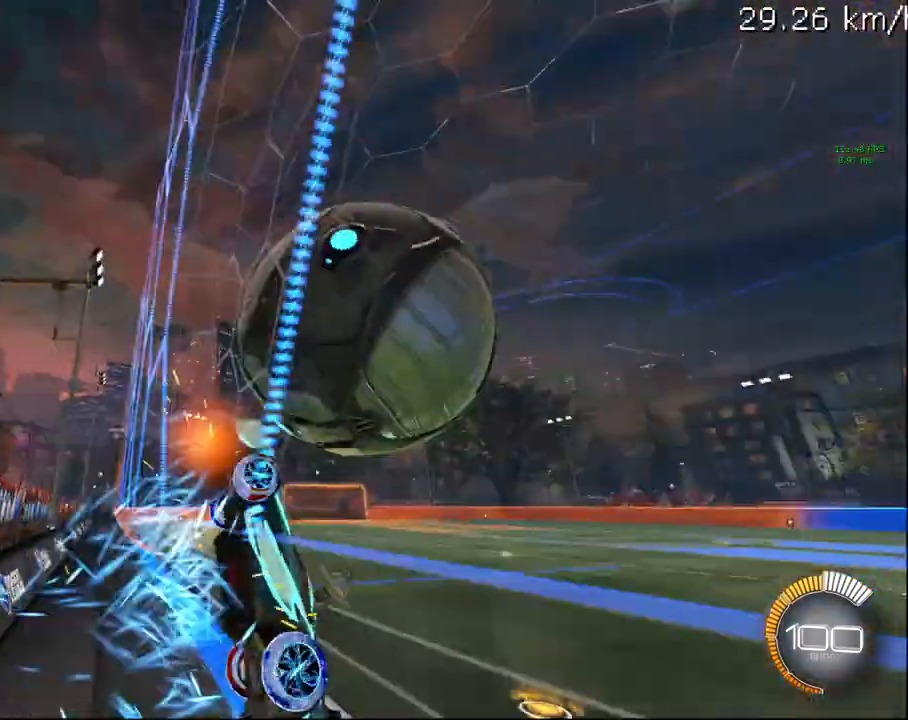
{"buttons": ["CIRCLE", "R1", "R2"], "left_stick": "center", "right_stick": "center", "events": [[17, "CIRCLE", "up"], [17, "L2", "down"], [83, "CROSS", "down"], [150, "L2", "up"], [150, "R1", "down"], [233, "CROSS", "up"], [300, "left_stick", "down"], [467, "CIRCLE", "down"], [500, "left_stick", "center"]]}
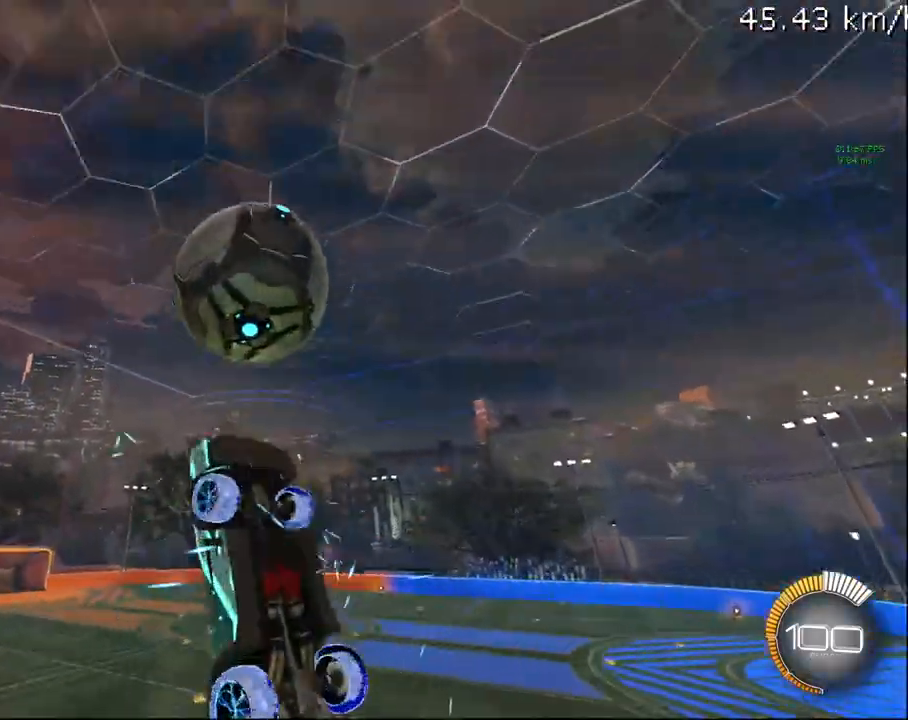
{"buttons": ["CIRCLE", "R1", "R2"], "left_stick": "down", "right_stick": "center", "events": [[183, "left_stick", "up"], [233, "left_stick", "up-right"], [400, "left_stick", "down"]]}
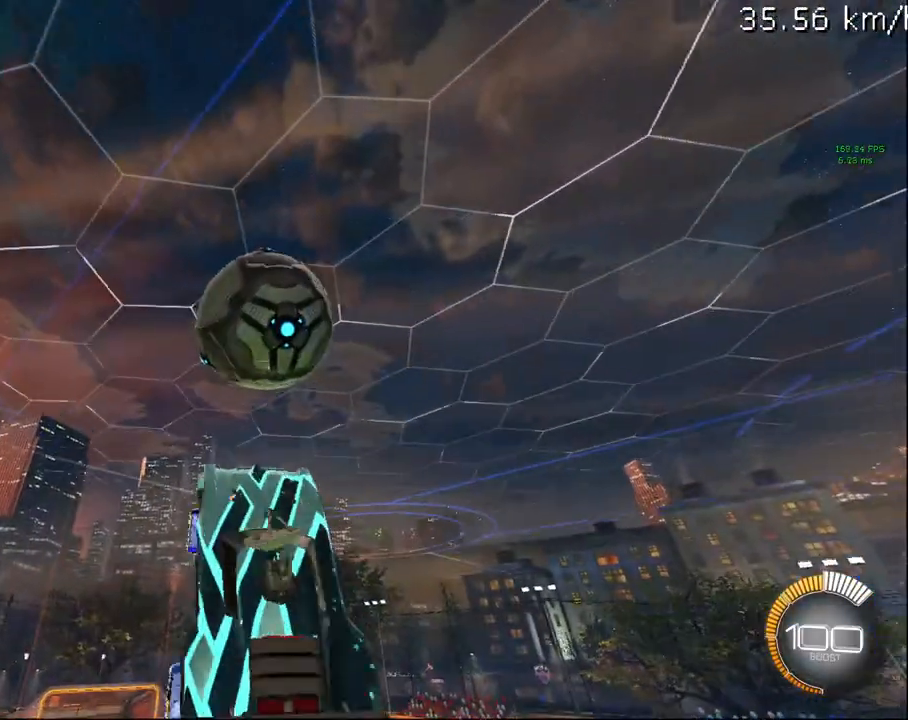
{"buttons": ["CIRCLE", "R2"], "left_stick": "center", "right_stick": "center", "events": [[67, "left_stick", "right"], [233, "CIRCLE", "up"], [233, "left_stick", "down-right"], [267, "R1", "up"], [433, "CIRCLE", "down"], [483, "left_stick", "center"]]}
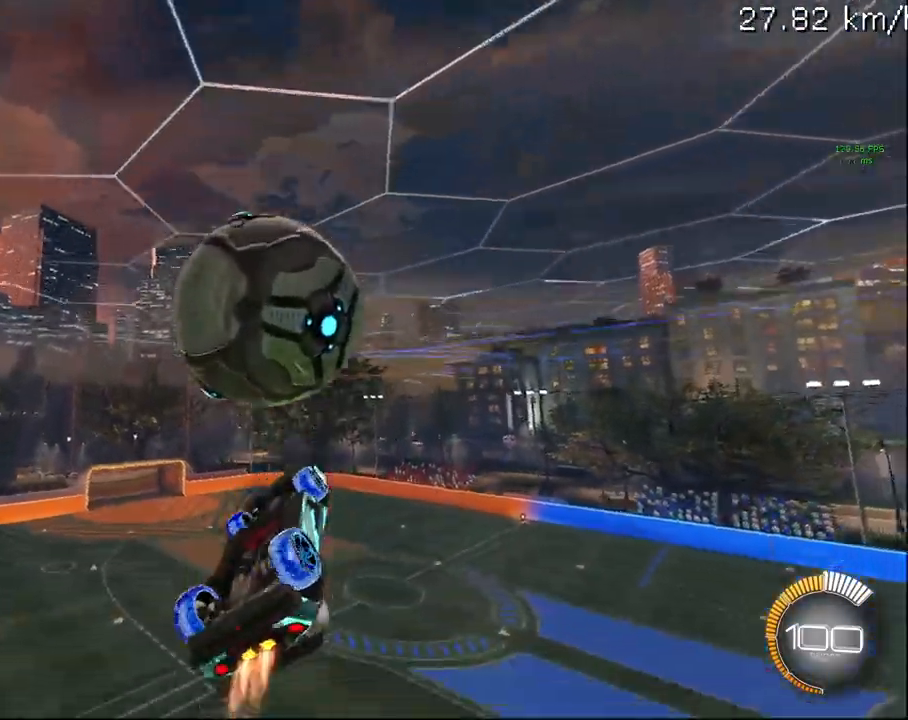
{"buttons": ["TRIANGLE", "R1", "R2"], "left_stick": "down-right", "right_stick": "center", "events": [[117, "CIRCLE", "up"], [217, "left_stick", "right"], [317, "R1", "down"], [483, "TRIANGLE", "down"], [500, "left_stick", "down-right"]]}
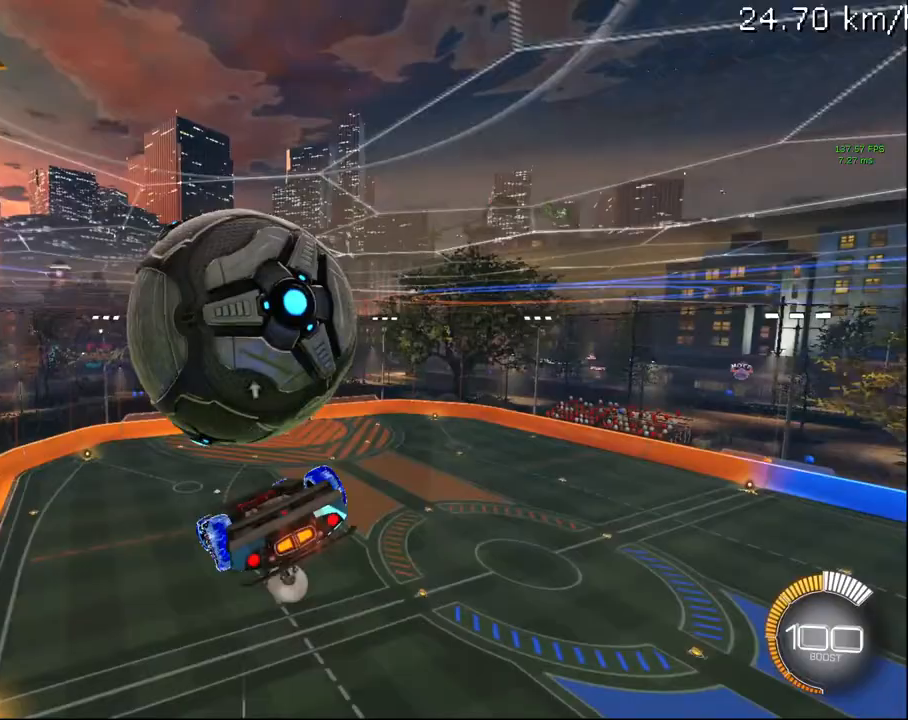
{"buttons": ["CIRCLE", "R1", "R2"], "left_stick": "down-right", "right_stick": "center", "events": [[100, "TRIANGLE", "up"], [467, "CIRCLE", "down"]]}
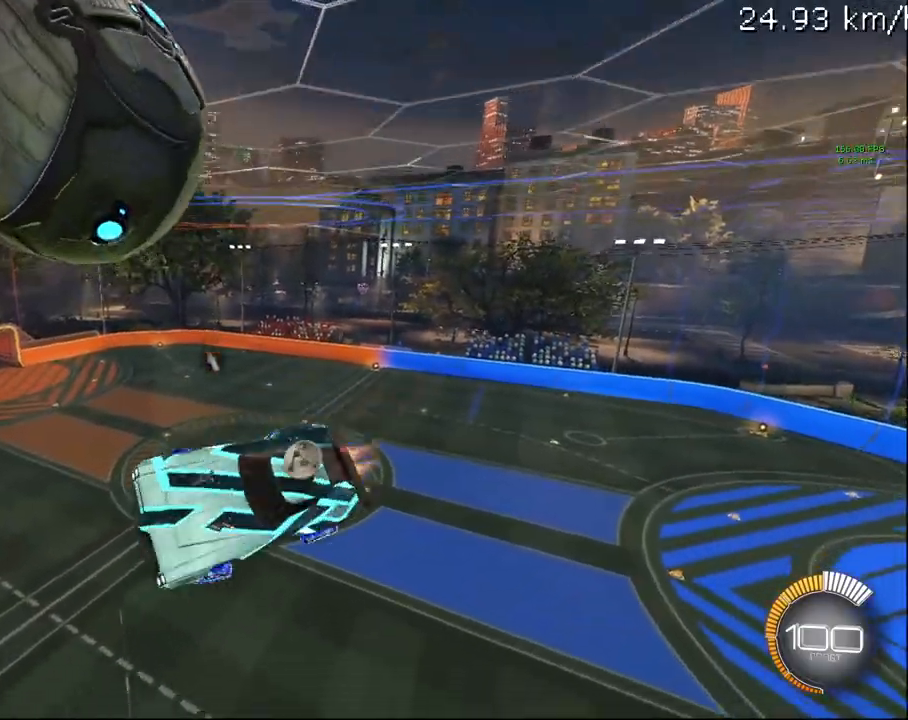
{"buttons": ["R2"], "left_stick": "down-left", "right_stick": "center", "events": [[83, "CIRCLE", "up"], [150, "left_stick", "right"], [250, "left_stick", "down-right"], [283, "R1", "up"], [317, "TRIANGLE", "down"], [383, "left_stick", "center"], [417, "TRIANGLE", "up"], [500, "left_stick", "down-left"]]}
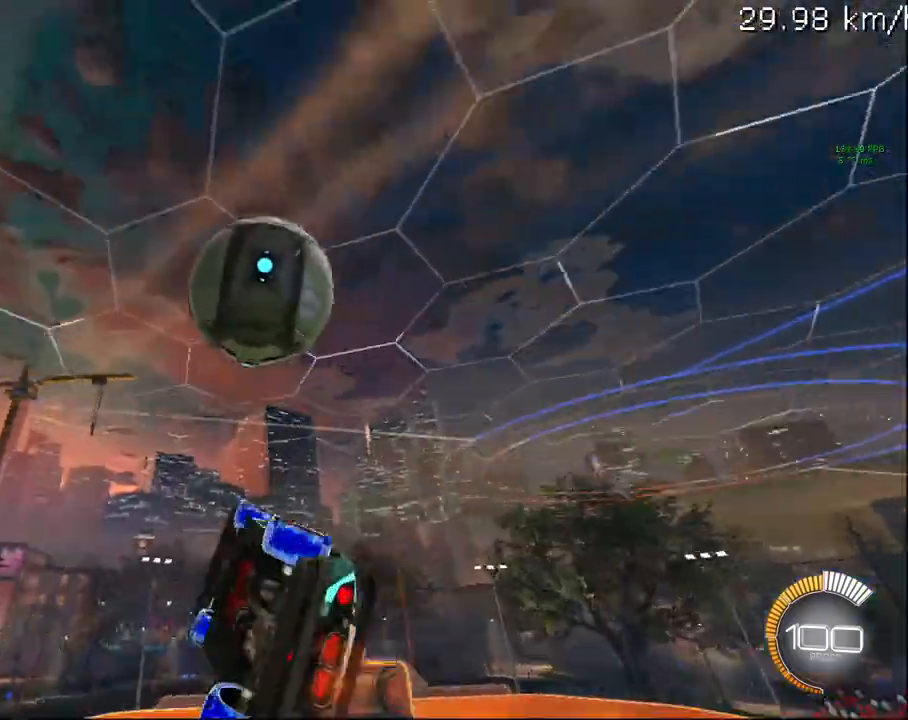
{"buttons": ["R1", "R2"], "left_stick": "right", "right_stick": "center", "events": [[183, "left_stick", "center"], [433, "R1", "down"], [483, "left_stick", "right"]]}
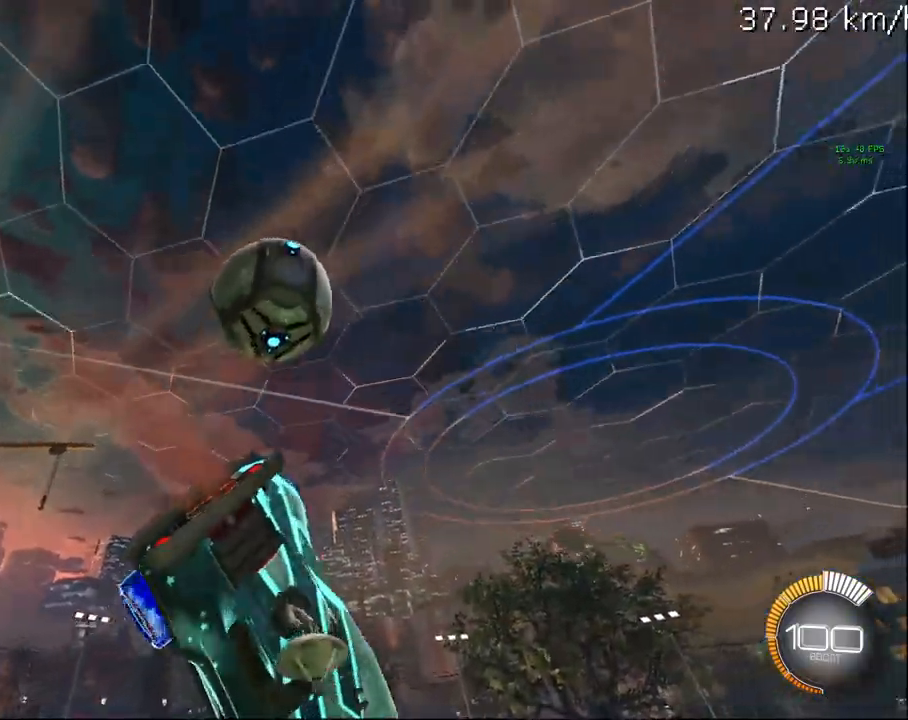
{"buttons": ["R2"], "left_stick": "center", "right_stick": "center", "events": [[17, "TRIANGLE", "down"], [50, "R1", "up"], [50, "left_stick", "center"], [100, "TRIANGLE", "up"], [250, "left_stick", "left"], [367, "TRIANGLE", "down"], [400, "left_stick", "center"], [467, "TRIANGLE", "up"]]}
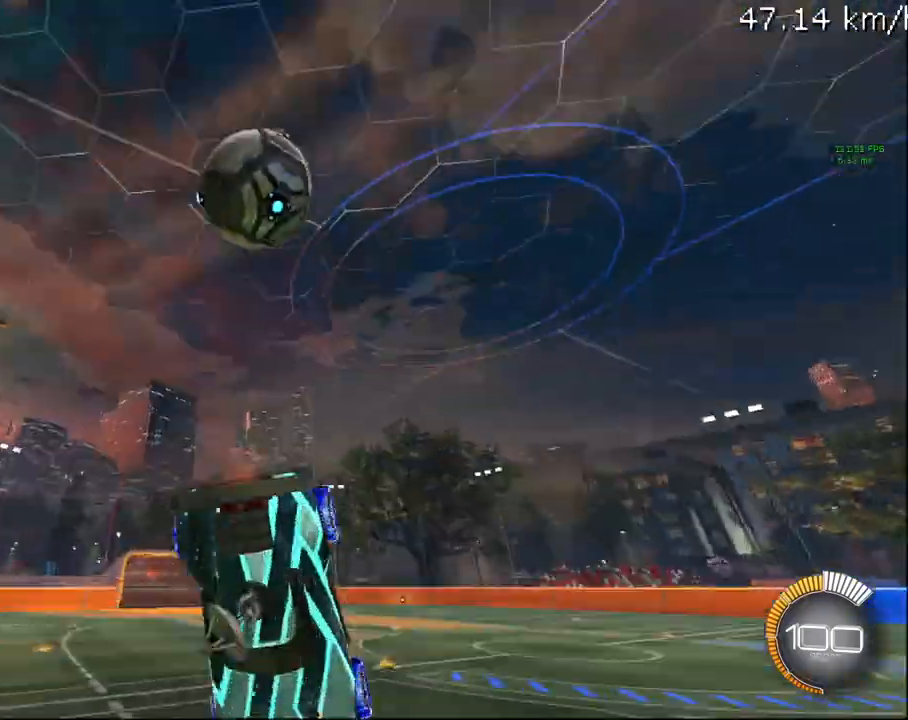
{"buttons": ["R2"], "left_stick": "down", "right_stick": "center", "events": [[183, "left_stick", "down"]]}